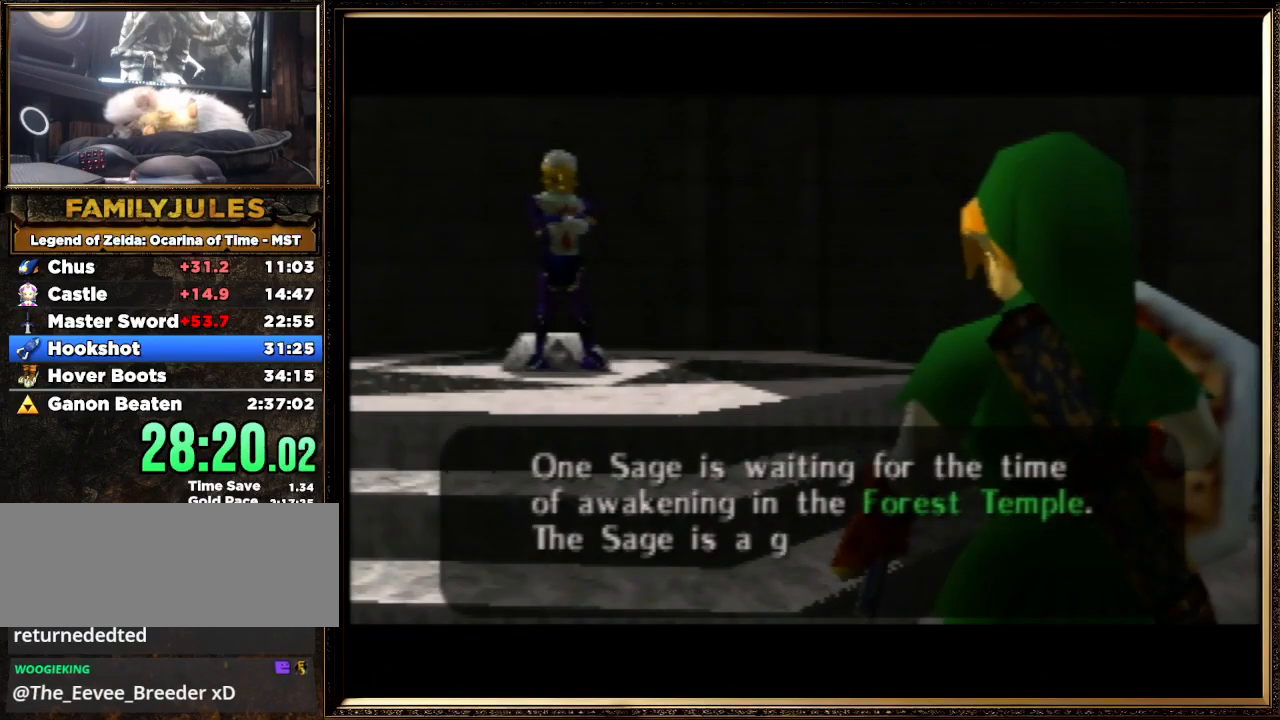
Gameplay with a controller (Nintendo layout); each line is a JSON object with the inputs held at the frame after it. "events" lists button and stick changes between this image and that frame as [ms after this image, input, new state], when the widget could be followed in between. Not read: L1 L3 R3.
{"buttons": [], "left_stick": "center", "events": [[67, "A", "up"], [67, "B", "up"], [167, "A", "down"], [200, "B", "down"], [300, "A", "up"], [300, "B", "up"], [333, "A", "down"], [400, "B", "down"], [467, "A", "up"], [500, "B", "up"]]}
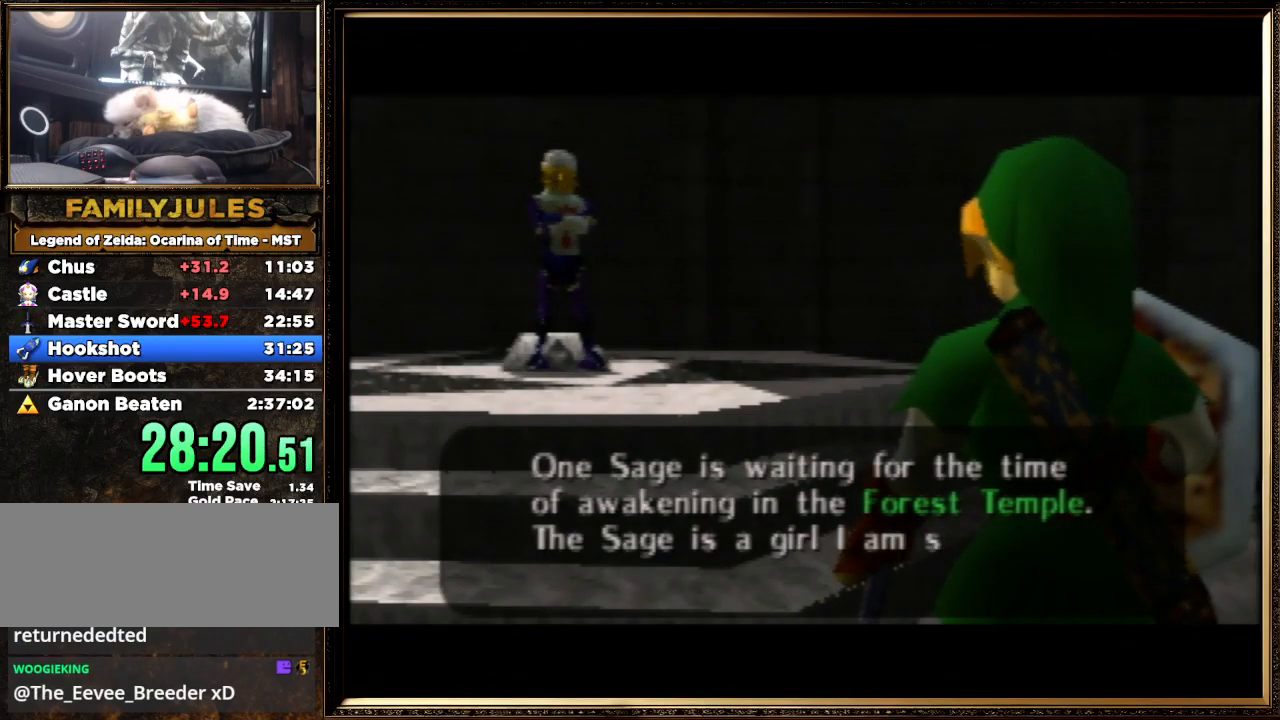
{"buttons": [], "left_stick": "center", "events": [[100, "A", "down"], [100, "B", "down"], [233, "A", "up"], [267, "B", "up"], [367, "A", "down"], [367, "B", "down"], [433, "B", "up"], [467, "A", "up"]]}
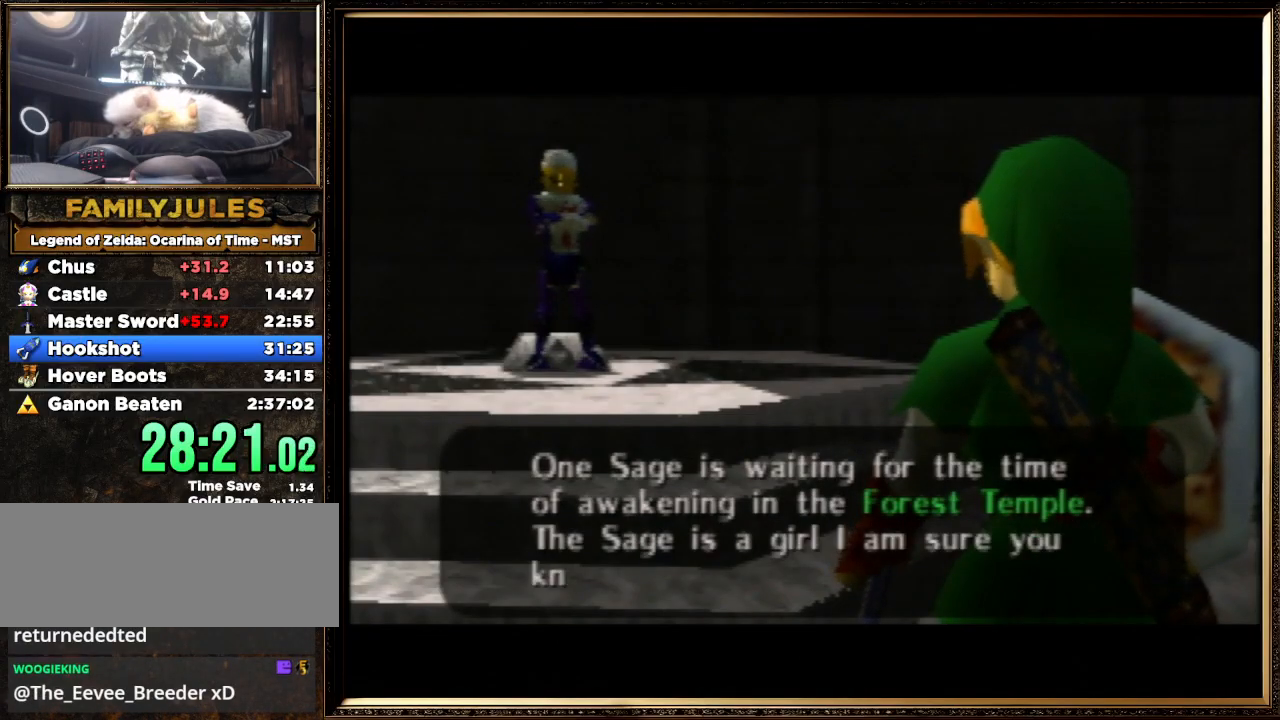
{"buttons": [], "left_stick": "center", "events": [[67, "A", "down"], [133, "B", "down"], [200, "A", "up"], [200, "B", "up"], [300, "A", "down"], [333, "B", "down"], [400, "B", "up"], [433, "A", "up"]]}
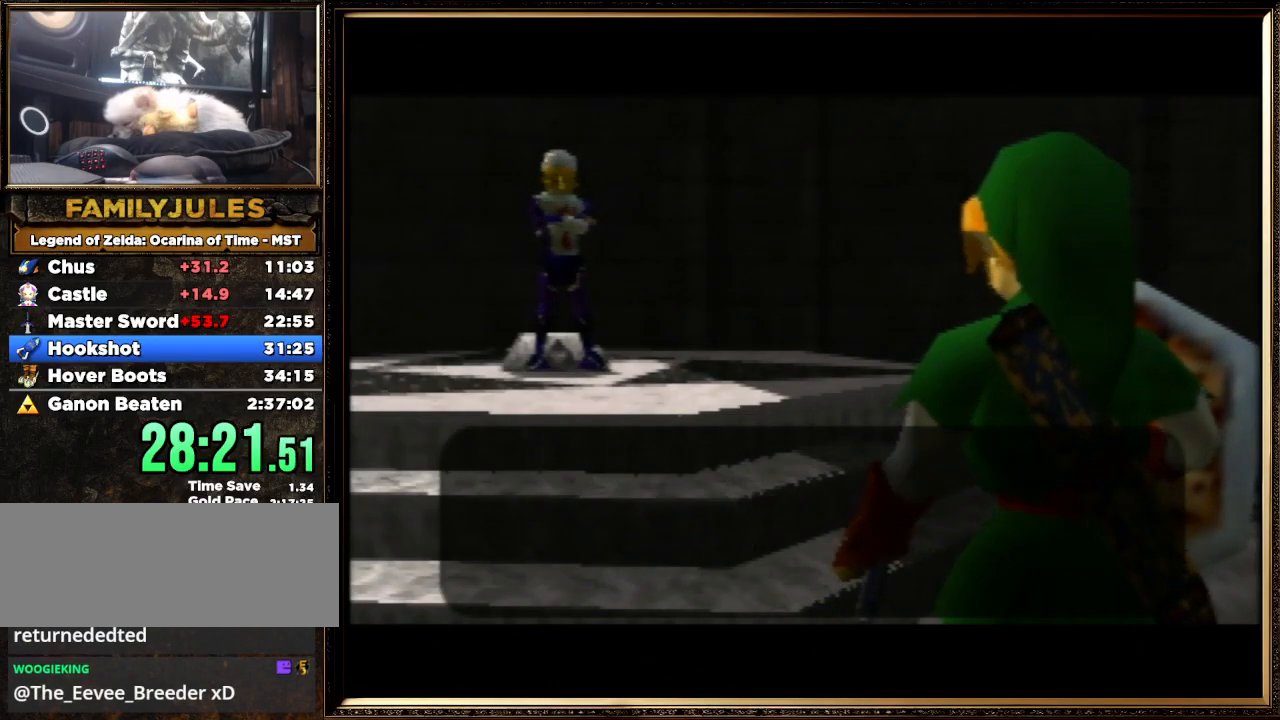
{"buttons": ["A", "B"], "left_stick": "center", "events": [[33, "A", "down"], [67, "B", "down"], [133, "A", "up"], [133, "B", "up"], [267, "A", "down"], [267, "B", "down"], [333, "A", "up"], [333, "B", "up"], [467, "A", "down"], [467, "B", "down"]]}
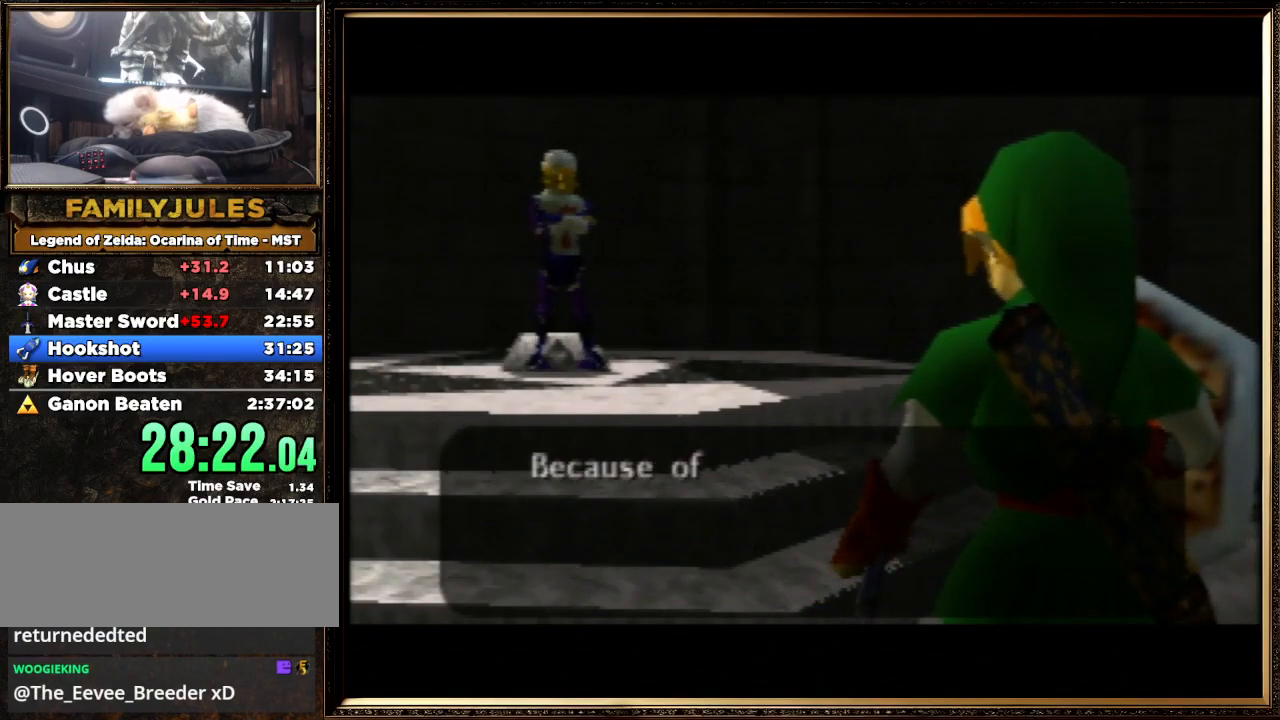
{"buttons": ["A", "B"], "left_stick": "center", "events": [[100, "A", "up"], [100, "B", "up"], [200, "B", "down"], [300, "B", "up"], [400, "B", "down"], [433, "A", "down"]]}
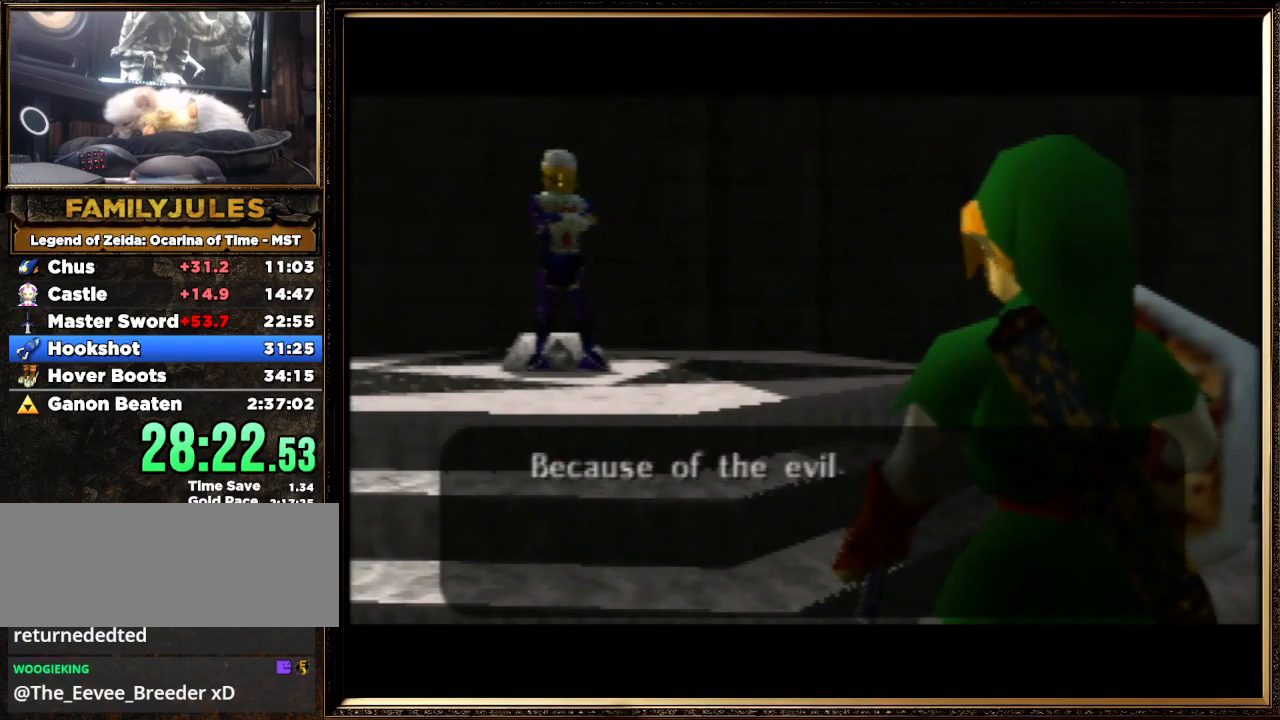
{"buttons": [], "left_stick": "center", "events": [[33, "B", "up"], [67, "A", "up"], [167, "A", "down"], [167, "B", "down"], [267, "B", "up"], [300, "A", "up"], [367, "A", "down"], [367, "B", "down"], [467, "A", "up"], [467, "B", "up"]]}
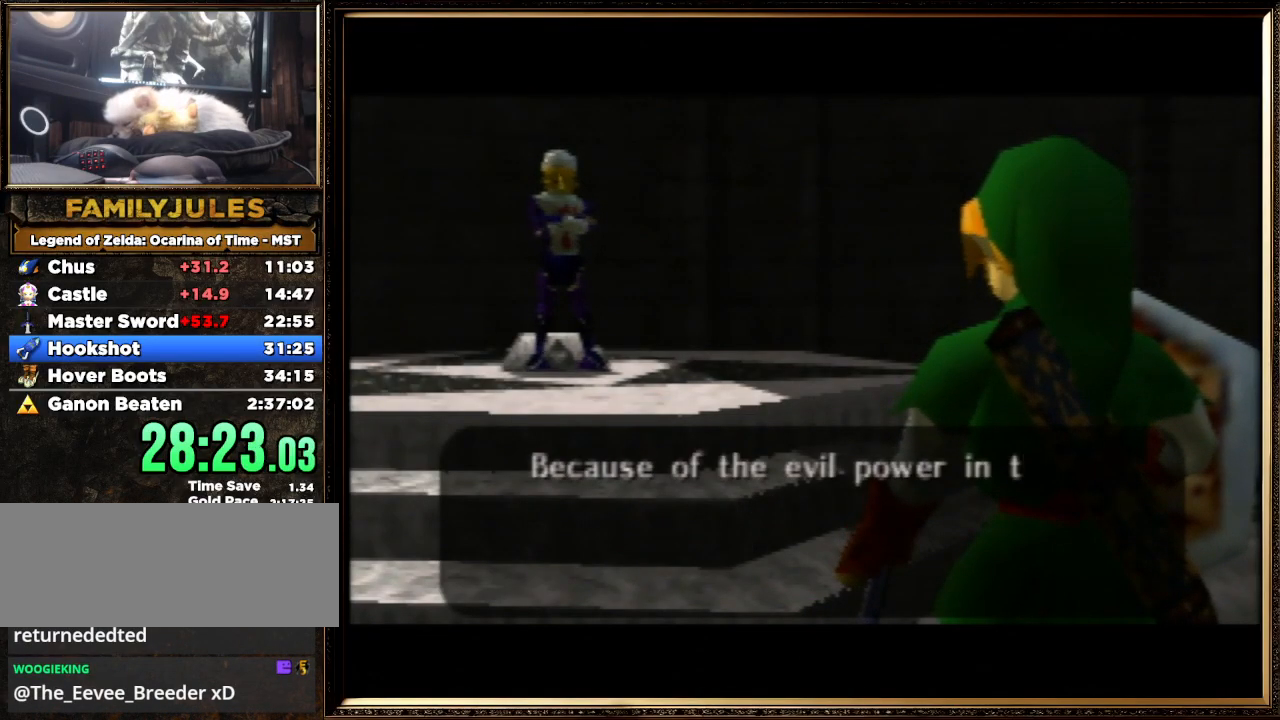
{"buttons": [], "left_stick": "center", "events": [[100, "A", "down"], [100, "B", "down"], [233, "A", "up"], [233, "B", "up"], [333, "A", "down"], [333, "B", "down"], [433, "A", "up"], [433, "B", "up"]]}
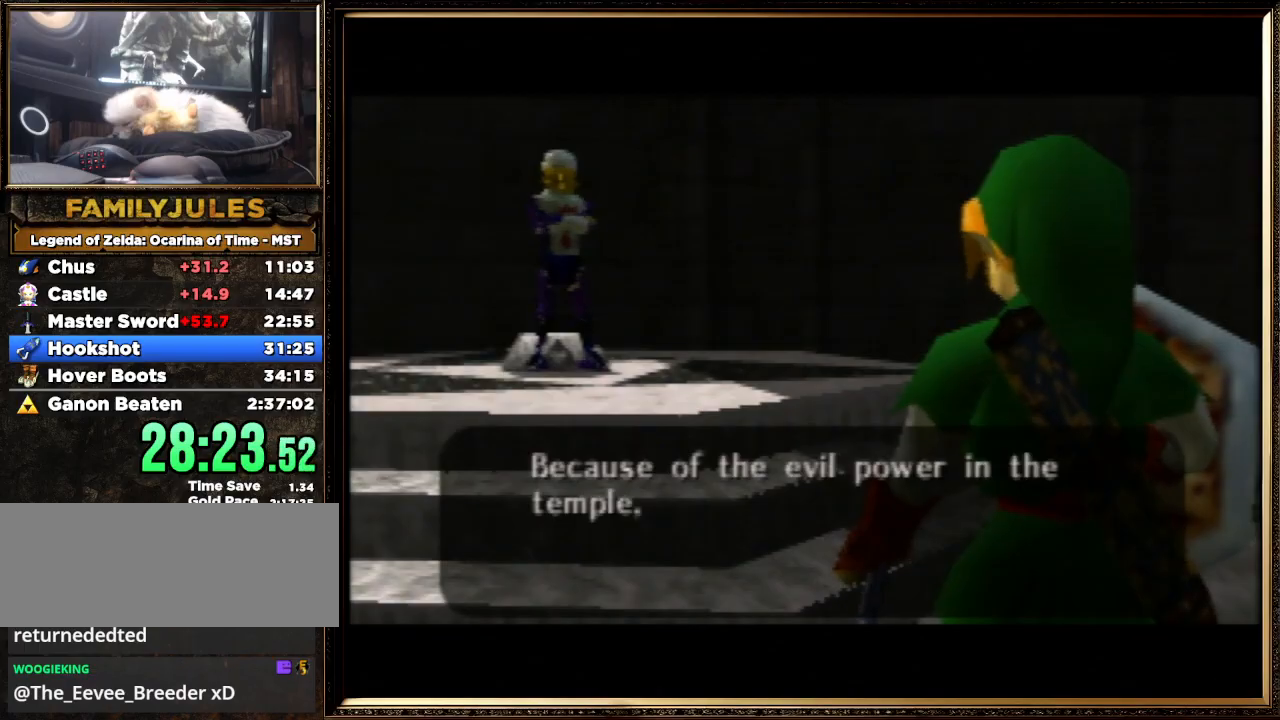
{"buttons": ["A", "B"], "left_stick": "center", "events": [[33, "A", "down"], [33, "B", "down"], [133, "A", "up"], [167, "B", "up"], [267, "A", "down"], [267, "B", "down"], [400, "A", "up"], [400, "B", "up"], [500, "A", "down"], [500, "B", "down"]]}
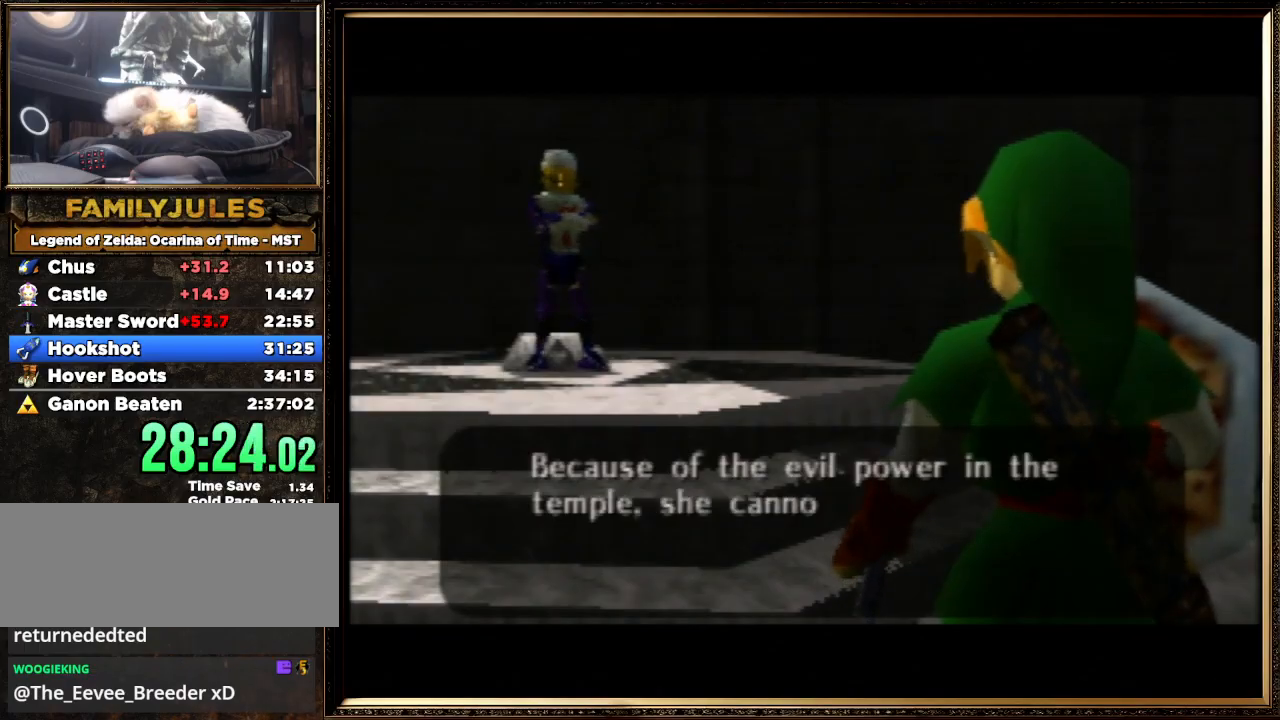
{"buttons": [], "left_stick": "center", "events": [[133, "A", "up"], [167, "B", "up"], [300, "A", "down"], [300, "B", "down"], [333, "A", "up"], [400, "B", "up"]]}
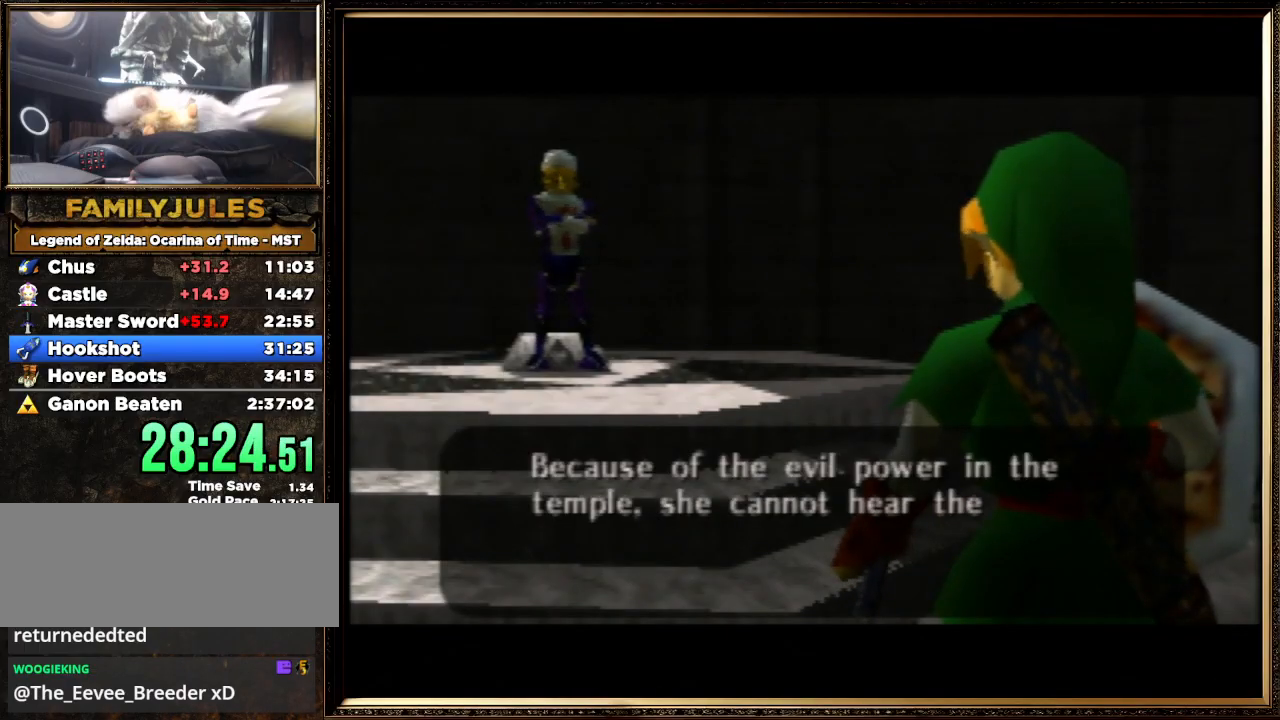
{"buttons": [], "left_stick": "center", "events": [[400, "A", "down"], [467, "A", "up"]]}
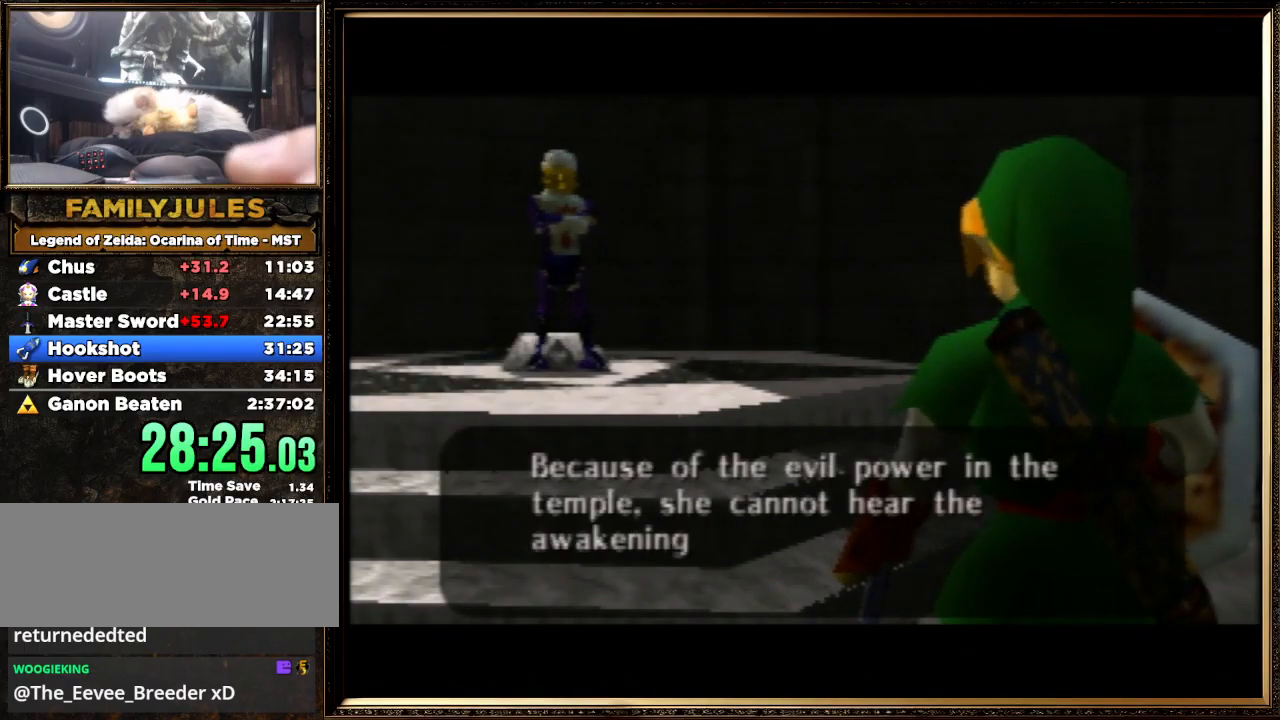
{"buttons": ["A", "B"], "left_stick": "center", "events": [[133, "A", "down"], [133, "B", "down"], [300, "A", "up"], [300, "B", "up"], [400, "A", "down"], [400, "B", "down"]]}
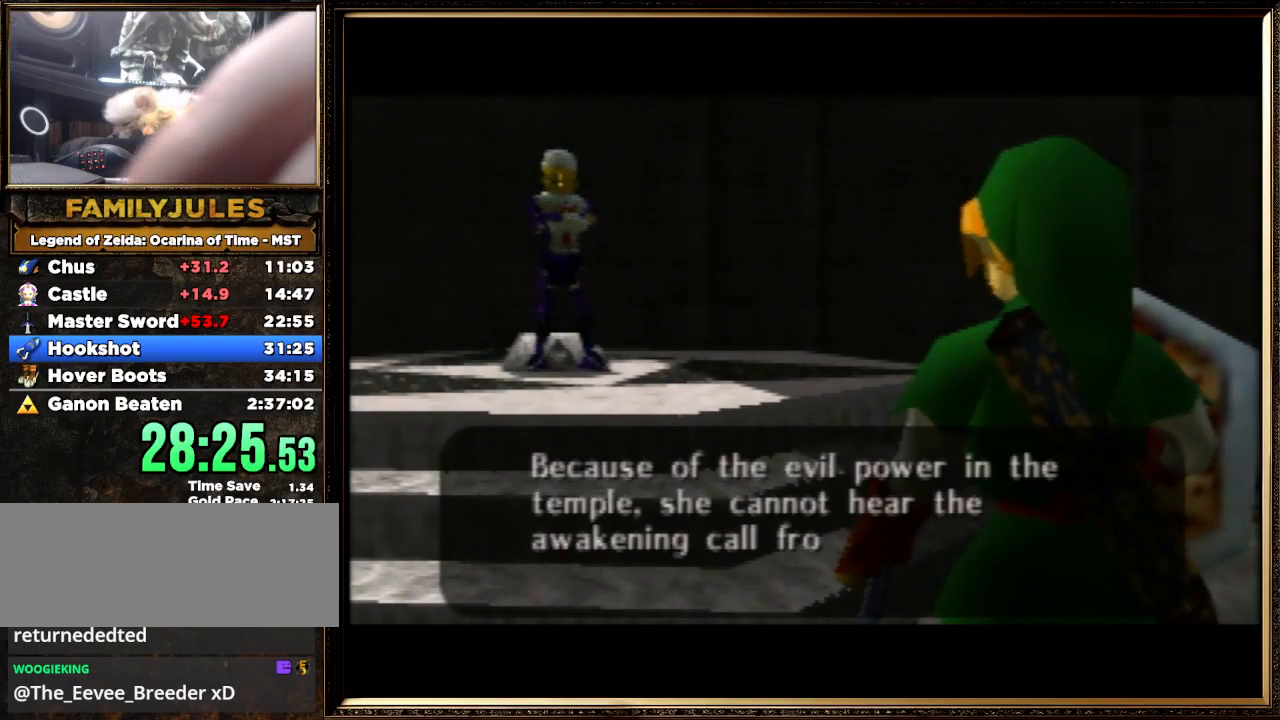
{"buttons": ["A"], "left_stick": "center", "events": [[67, "A", "up"], [67, "B", "up"], [133, "A", "down"], [200, "B", "down"], [300, "A", "up"], [300, "B", "up"], [367, "A", "down"], [400, "B", "down"], [500, "B", "up"]]}
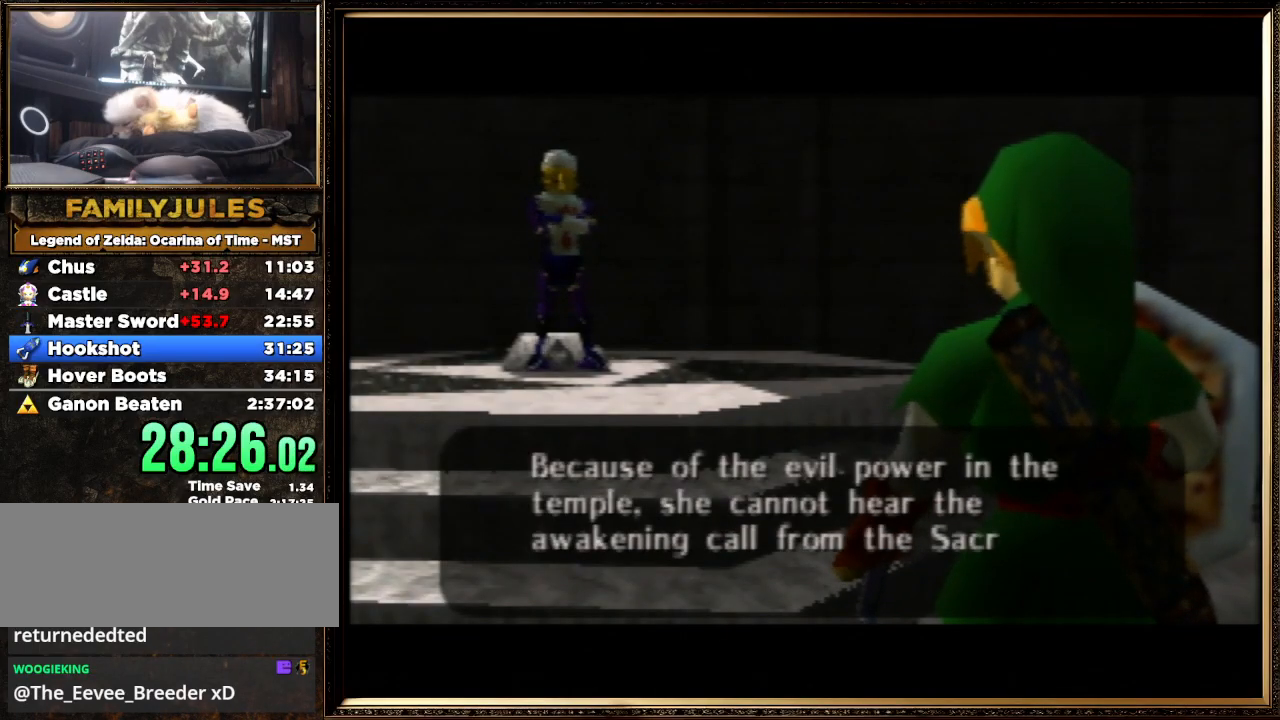
{"buttons": ["A", "B"], "left_stick": "center", "events": [[33, "A", "up"], [100, "A", "down"], [200, "B", "down"], [233, "A", "up"], [233, "B", "up"], [367, "A", "down"], [467, "B", "down"]]}
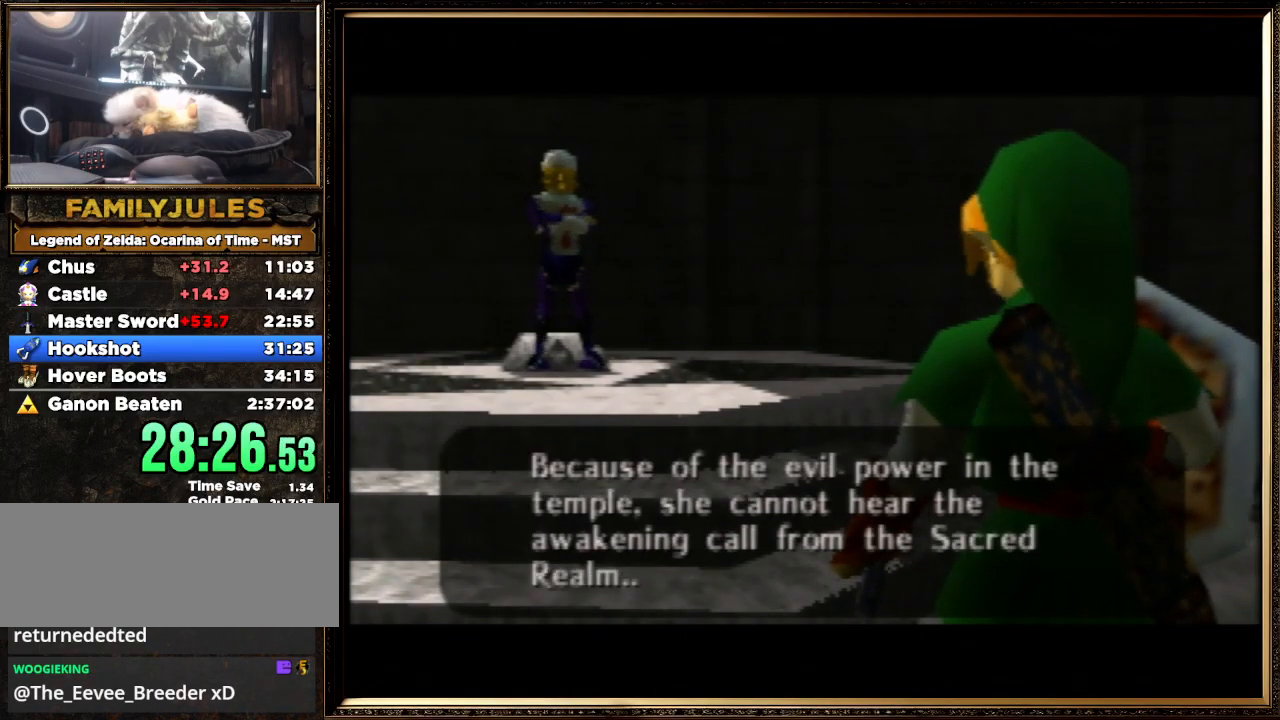
{"buttons": ["A", "B"], "left_stick": "center", "events": [[67, "A", "up"], [67, "B", "up"], [167, "A", "down"], [200, "B", "down"], [300, "A", "up"], [300, "B", "up"], [400, "A", "down"], [400, "B", "down"]]}
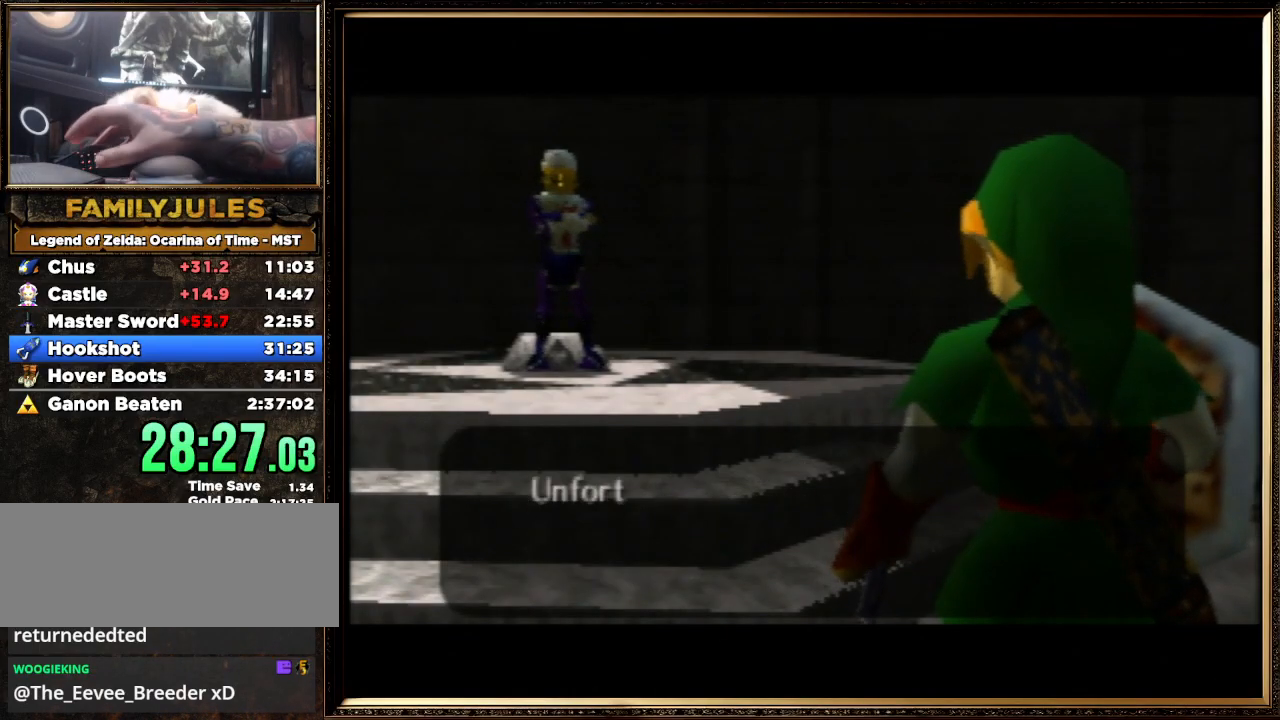
{"buttons": [], "left_stick": "center", "events": [[67, "A", "up"], [67, "B", "up"], [167, "A", "down"], [200, "B", "down"], [300, "B", "up"], [333, "A", "up"], [367, "A", "down"], [500, "A", "up"]]}
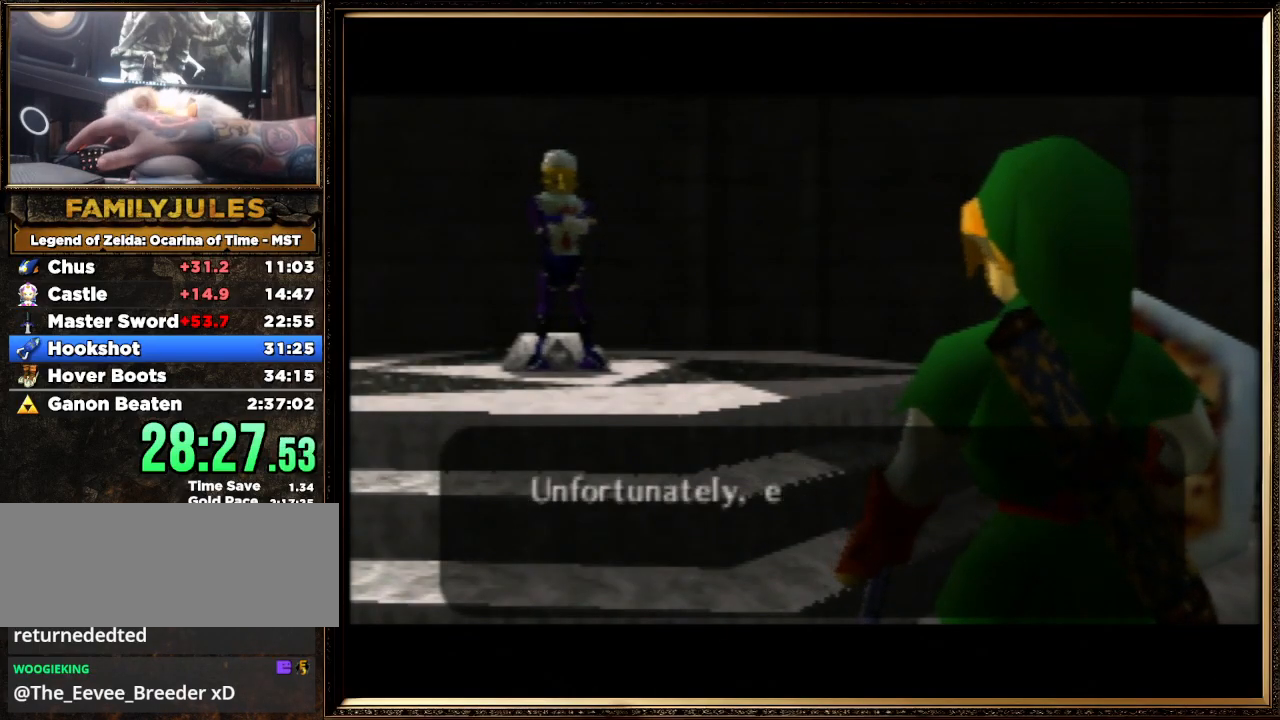
{"buttons": [], "left_stick": "center", "events": [[67, "A", "down"], [233, "A", "up"], [333, "A", "down"], [467, "A", "up"]]}
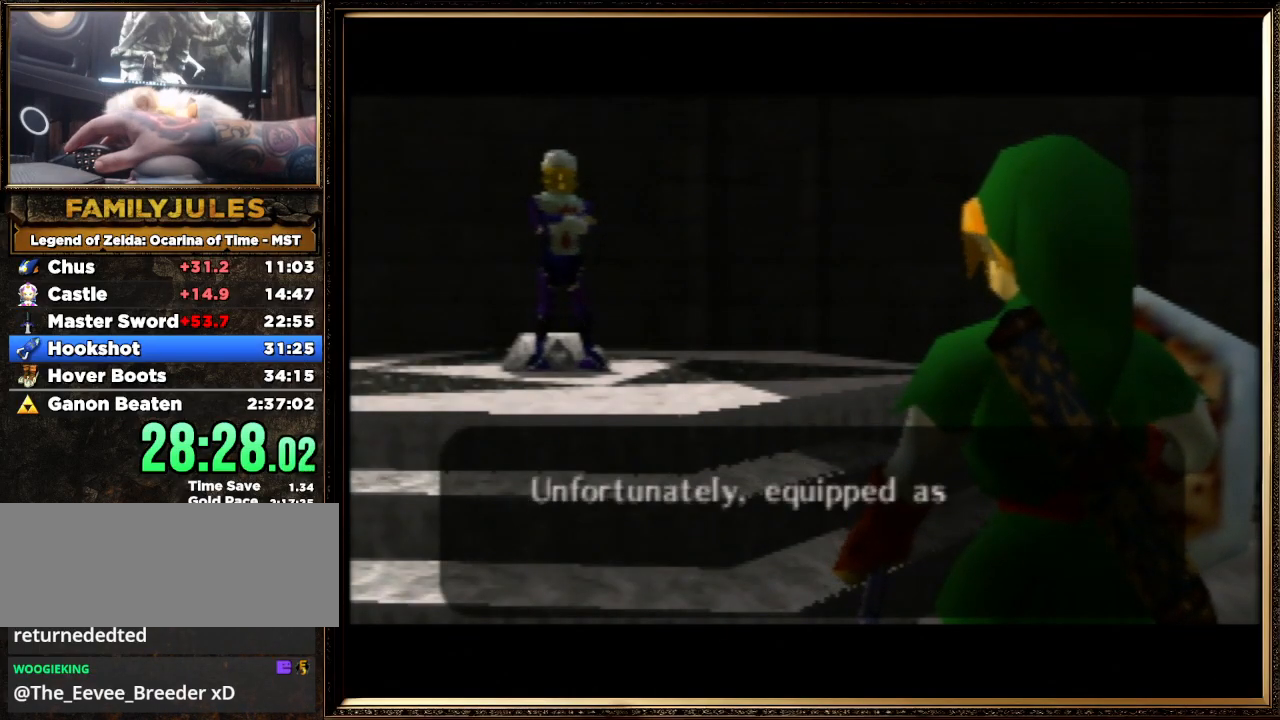
{"buttons": ["A"], "left_stick": "center", "events": [[100, "A", "down"], [267, "A", "up"], [400, "A", "down"]]}
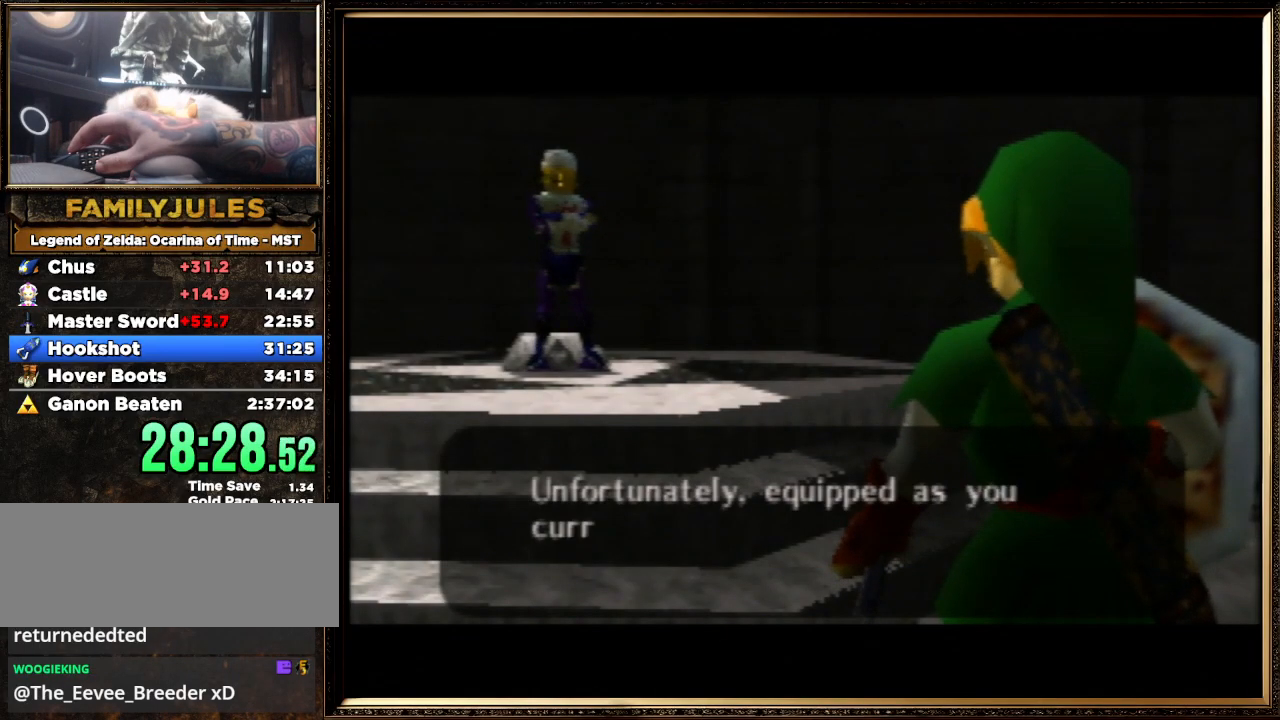
{"buttons": ["A"], "left_stick": "center", "events": [[33, "A", "up"], [167, "A", "down"], [300, "A", "up"], [467, "A", "down"]]}
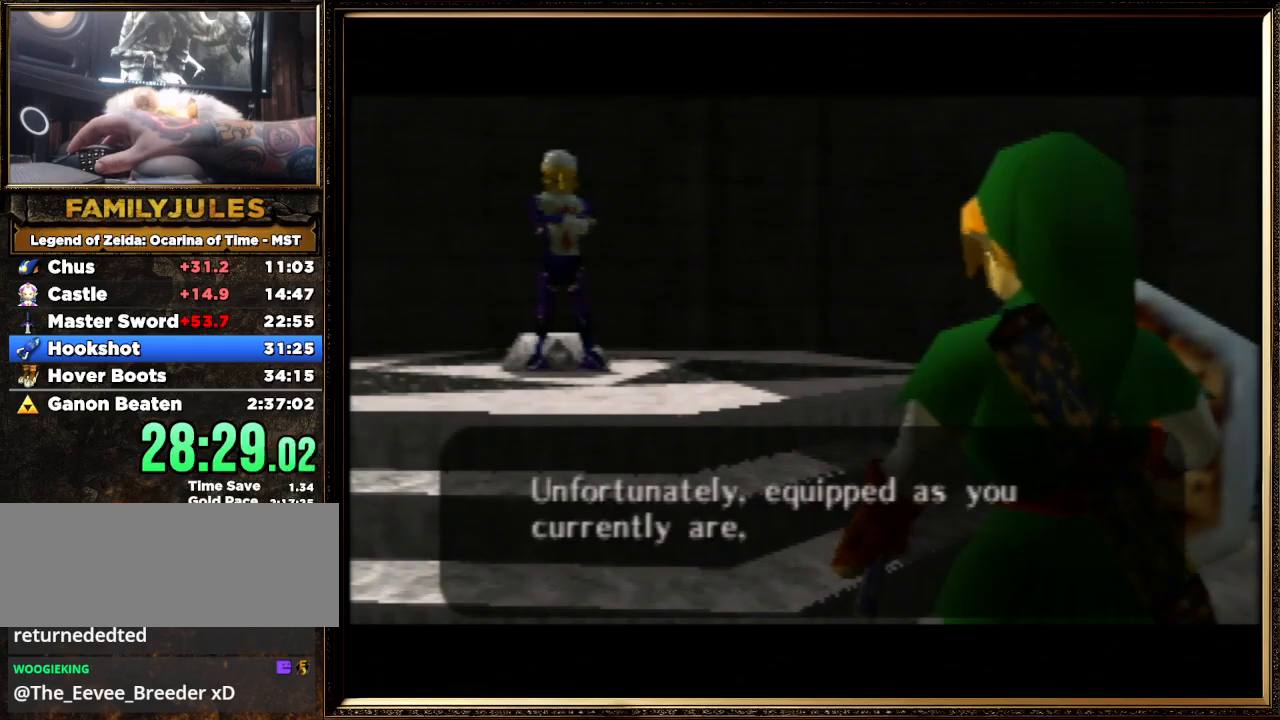
{"buttons": ["A"], "left_stick": "center", "events": [[67, "B", "down"], [100, "B", "up"], [133, "A", "up"], [233, "A", "down"], [300, "B", "down"], [367, "A", "up"], [367, "B", "up"], [467, "A", "down"]]}
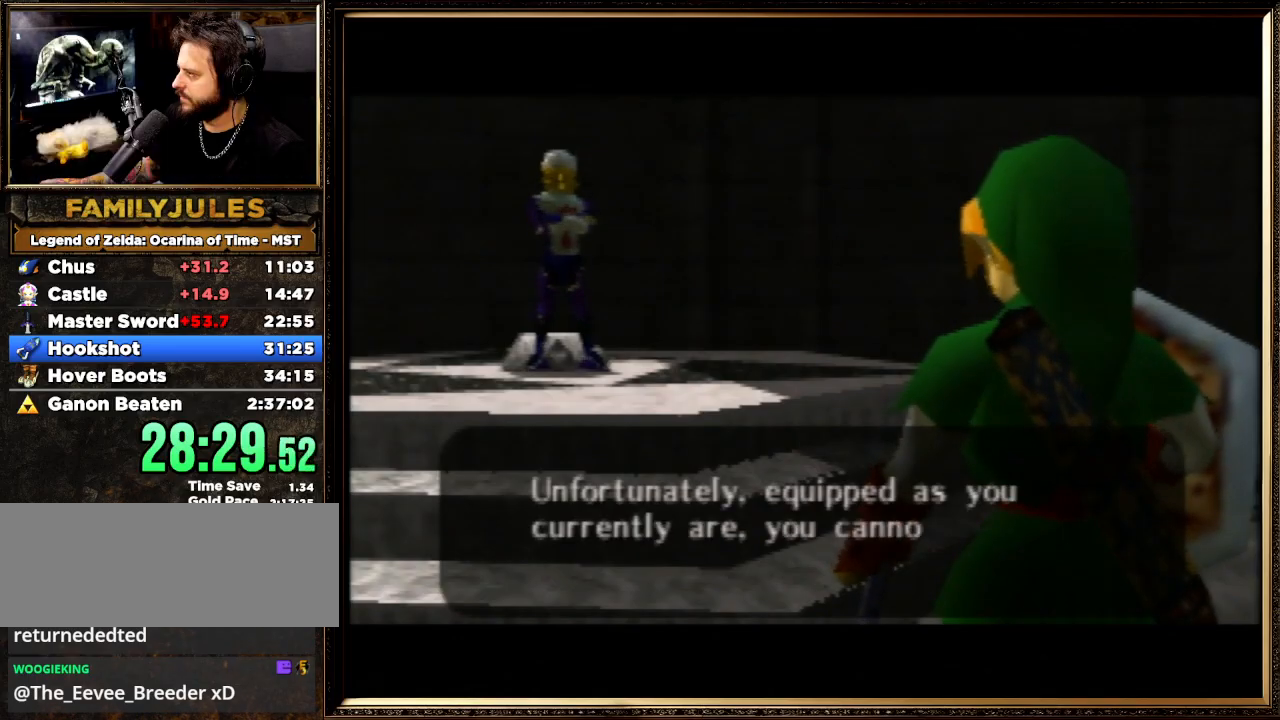
{"buttons": [], "left_stick": "center", "events": [[67, "B", "down"], [167, "B", "up"], [200, "A", "up"], [300, "A", "down"], [400, "A", "up"]]}
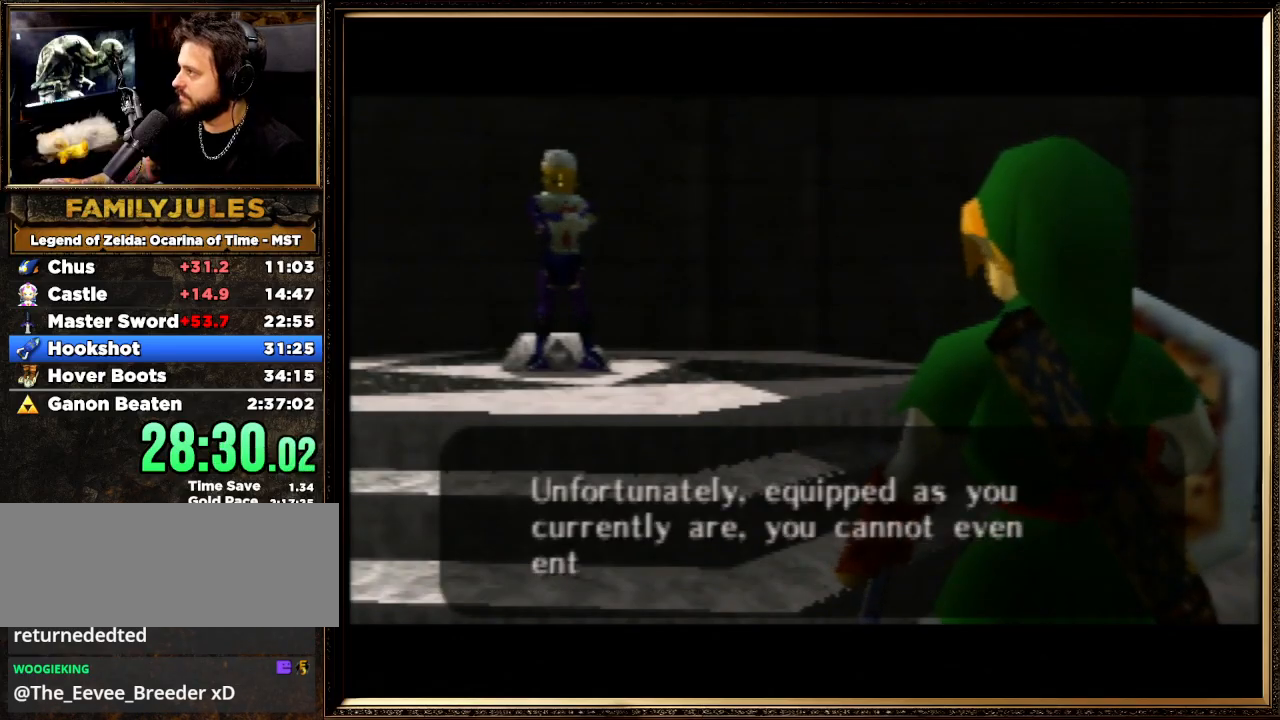
{"buttons": ["A", "B"], "left_stick": "center", "events": [[33, "A", "down"], [167, "A", "up"], [267, "A", "down"], [333, "B", "down"], [367, "A", "up"], [367, "B", "up"], [467, "A", "down"], [500, "B", "down"]]}
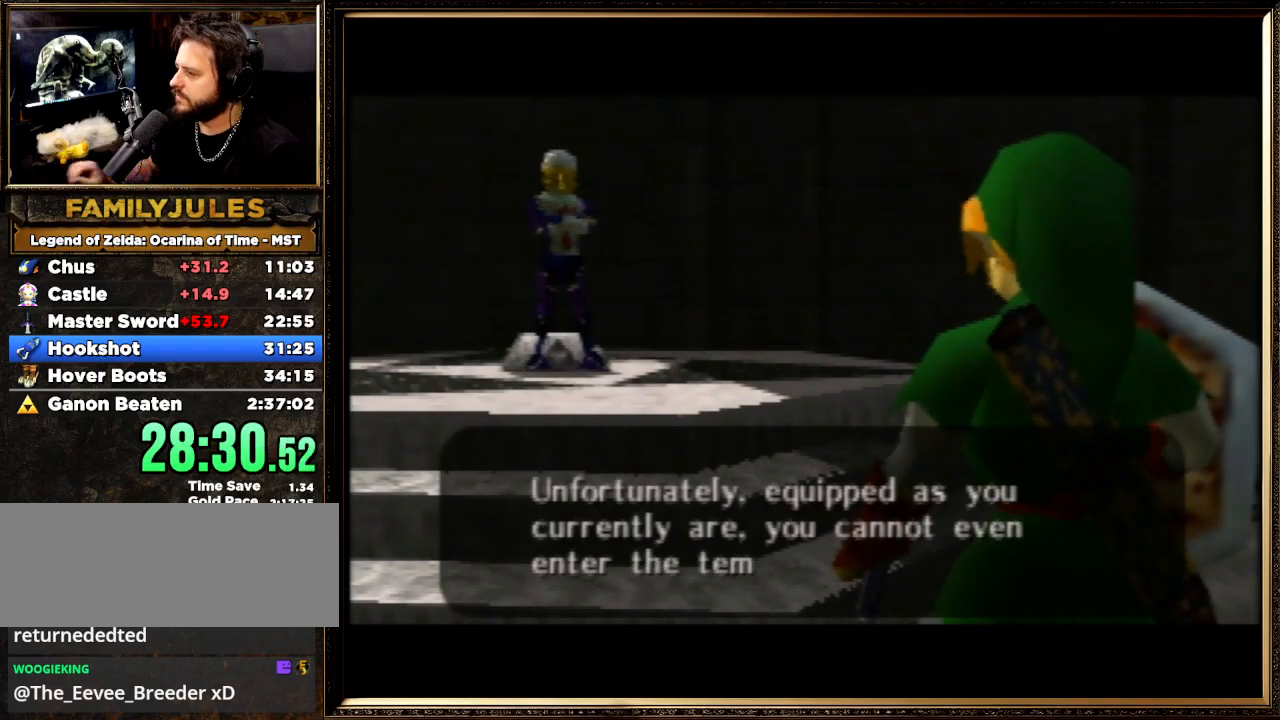
{"buttons": ["A"], "left_stick": "center", "events": [[100, "A", "up"], [100, "B", "up"], [267, "A", "down"], [267, "B", "down"], [400, "A", "up"], [400, "B", "up"], [467, "A", "down"]]}
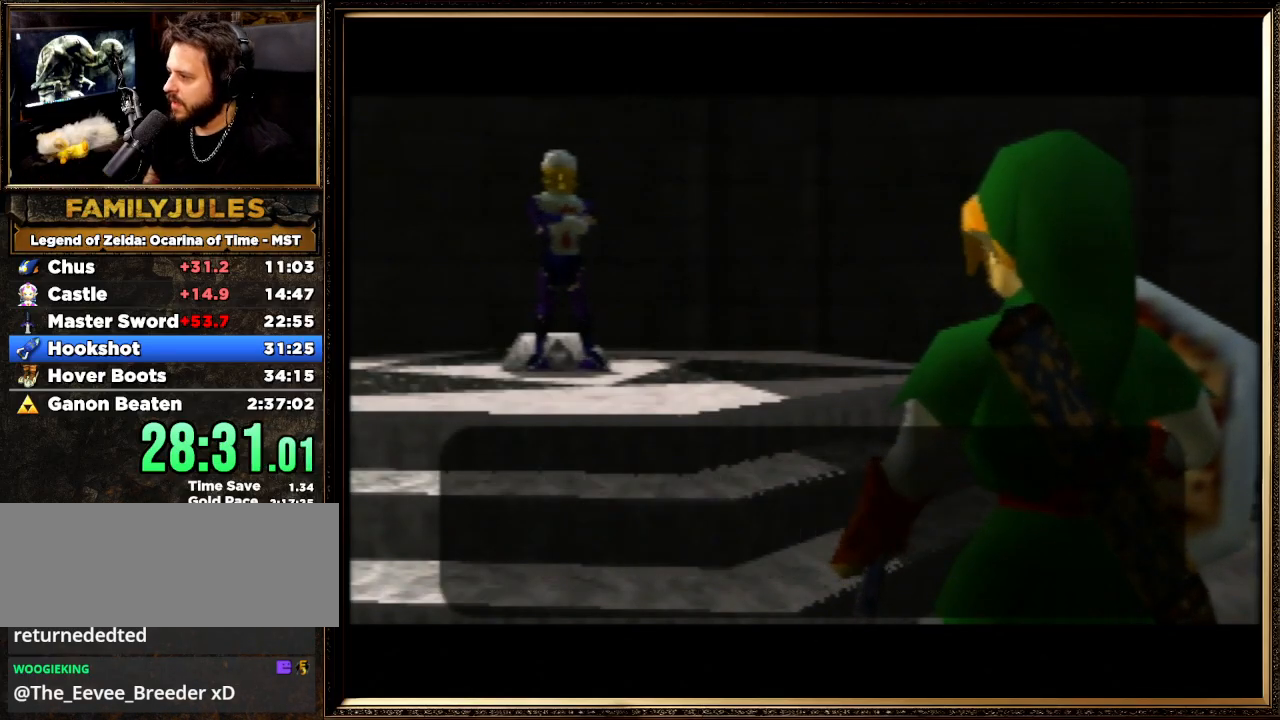
{"buttons": ["A", "B"], "left_stick": "center", "events": [[33, "B", "down"], [100, "A", "up"], [133, "B", "up"], [233, "A", "down"], [233, "B", "down"], [367, "B", "up"], [400, "A", "up"], [467, "A", "down"], [467, "B", "down"]]}
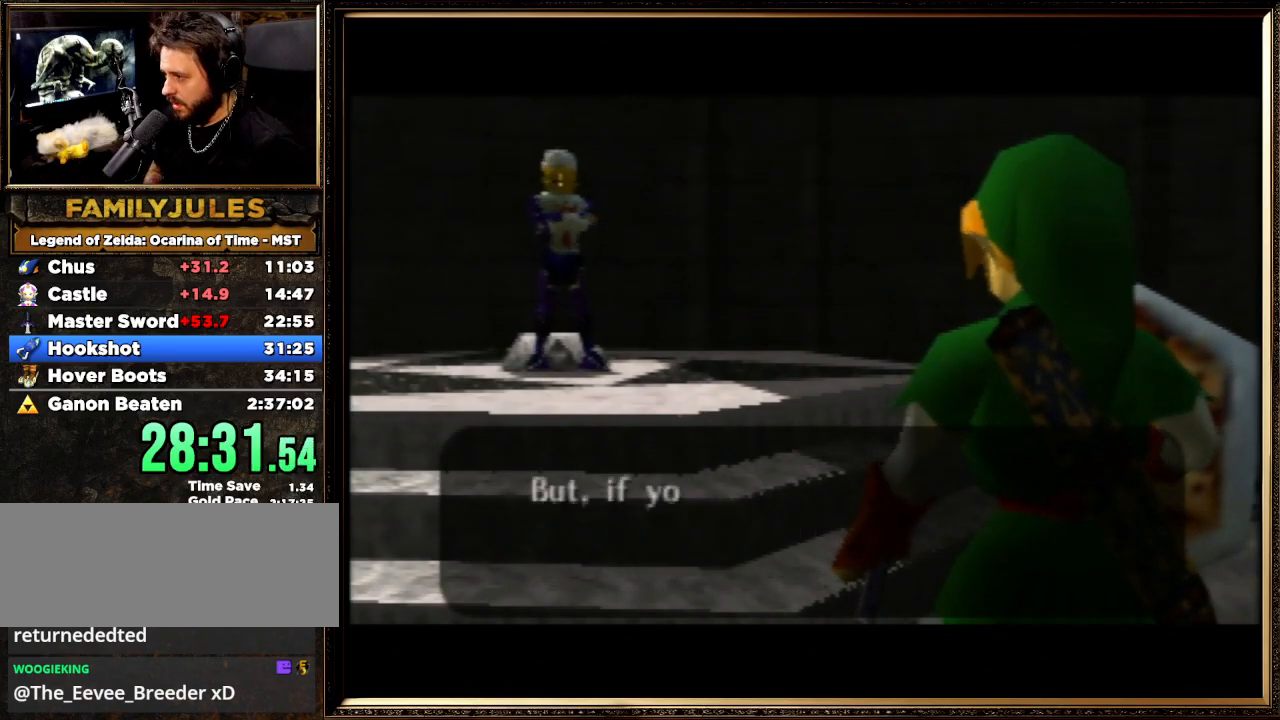
{"buttons": ["A", "B"], "left_stick": "center", "events": [[133, "A", "up"], [133, "B", "up"], [233, "A", "down"], [233, "B", "down"], [367, "B", "up"], [400, "A", "up"], [467, "A", "down"], [467, "B", "down"]]}
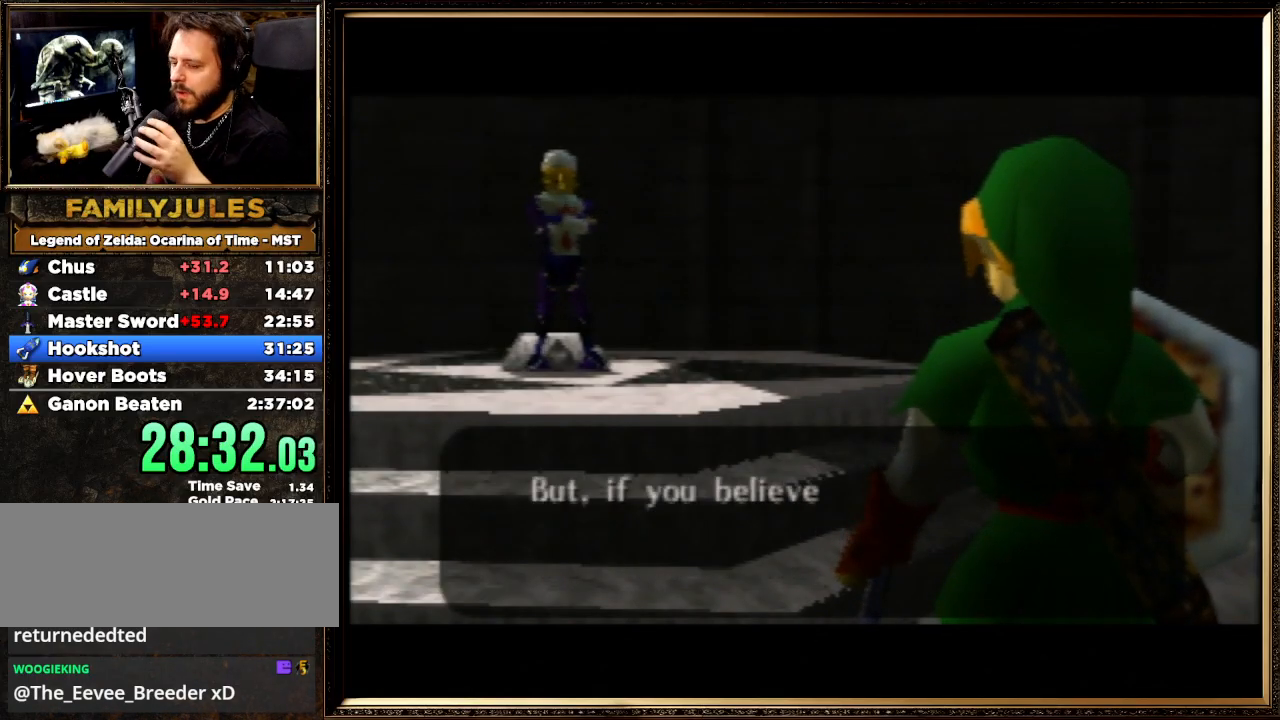
{"buttons": ["A", "B"], "left_stick": "center", "events": [[67, "A", "up"], [100, "B", "up"], [200, "A", "down"], [200, "B", "down"], [333, "A", "up"], [333, "B", "up"], [433, "A", "down"], [433, "B", "down"]]}
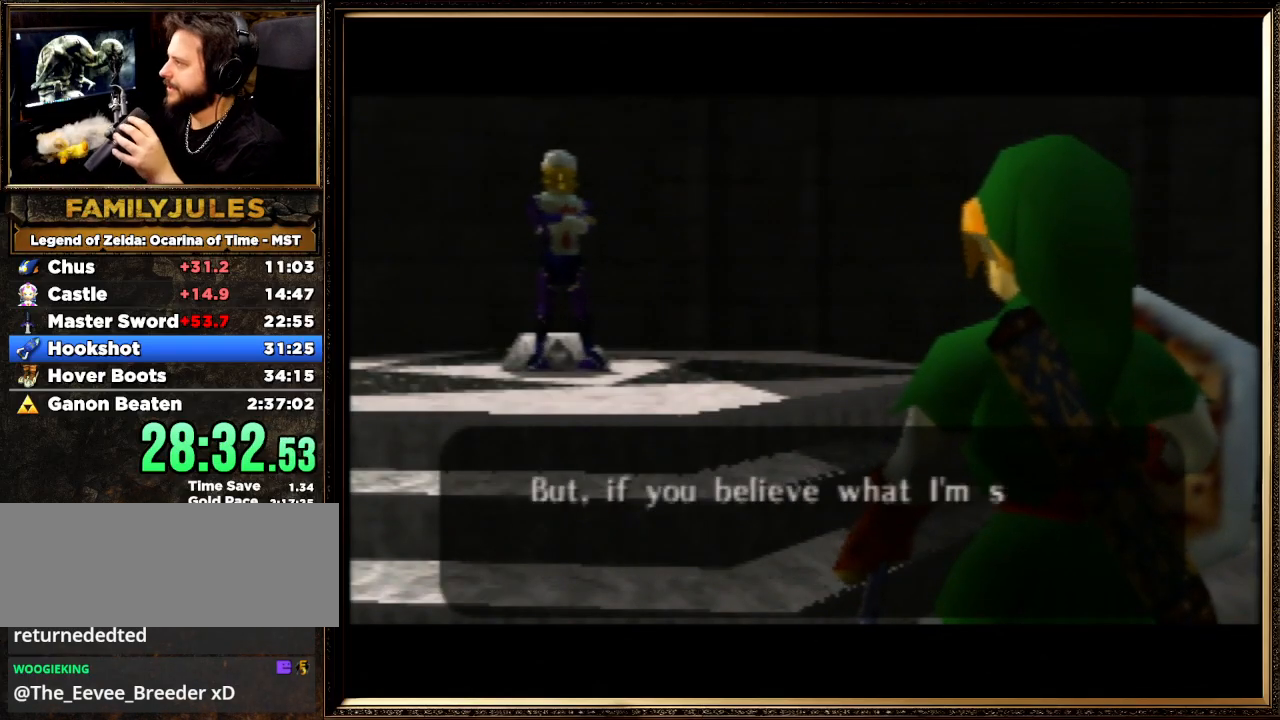
{"buttons": [], "left_stick": "center", "events": [[33, "A", "up"], [33, "B", "up"], [133, "A", "down"], [167, "B", "down"], [267, "A", "up"], [267, "B", "up"], [367, "A", "down"], [367, "B", "down"], [433, "A", "up"], [433, "B", "up"]]}
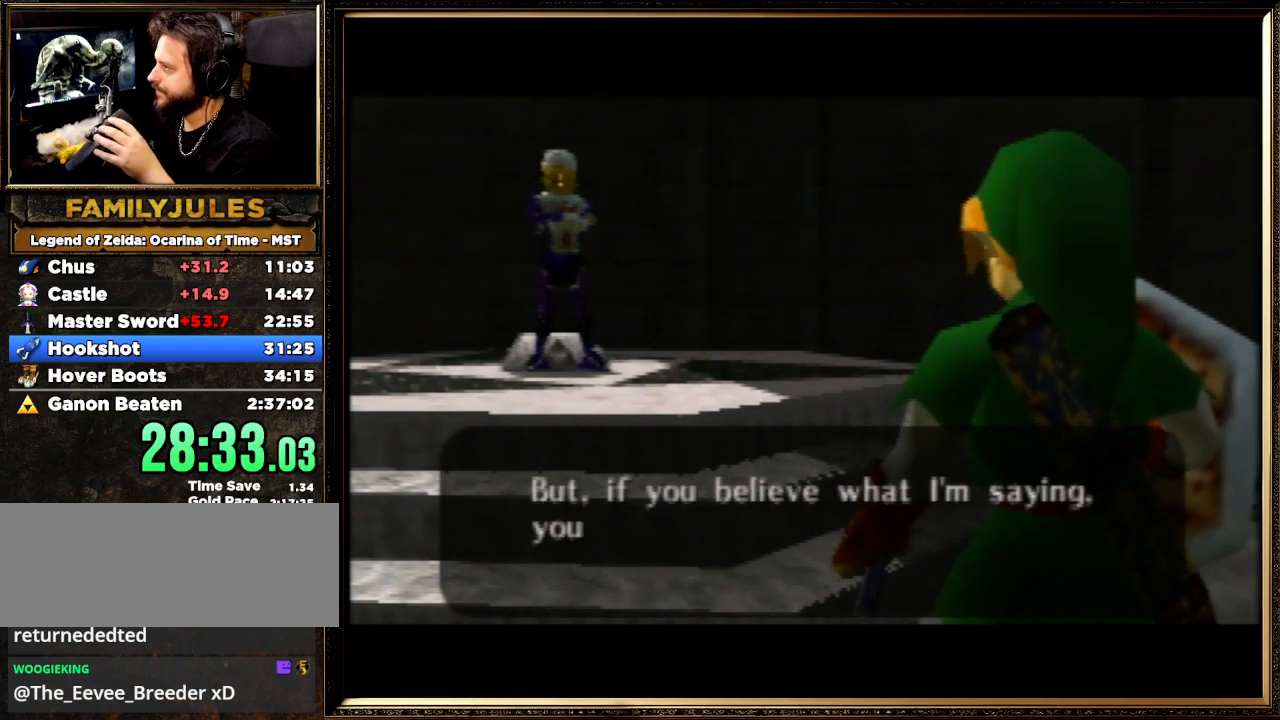
{"buttons": ["A"], "left_stick": "center", "events": [[67, "A", "down"], [67, "B", "down"], [100, "A", "up"], [167, "B", "up"], [267, "A", "down"], [267, "B", "down"], [367, "B", "up"], [400, "A", "up"], [500, "A", "down"]]}
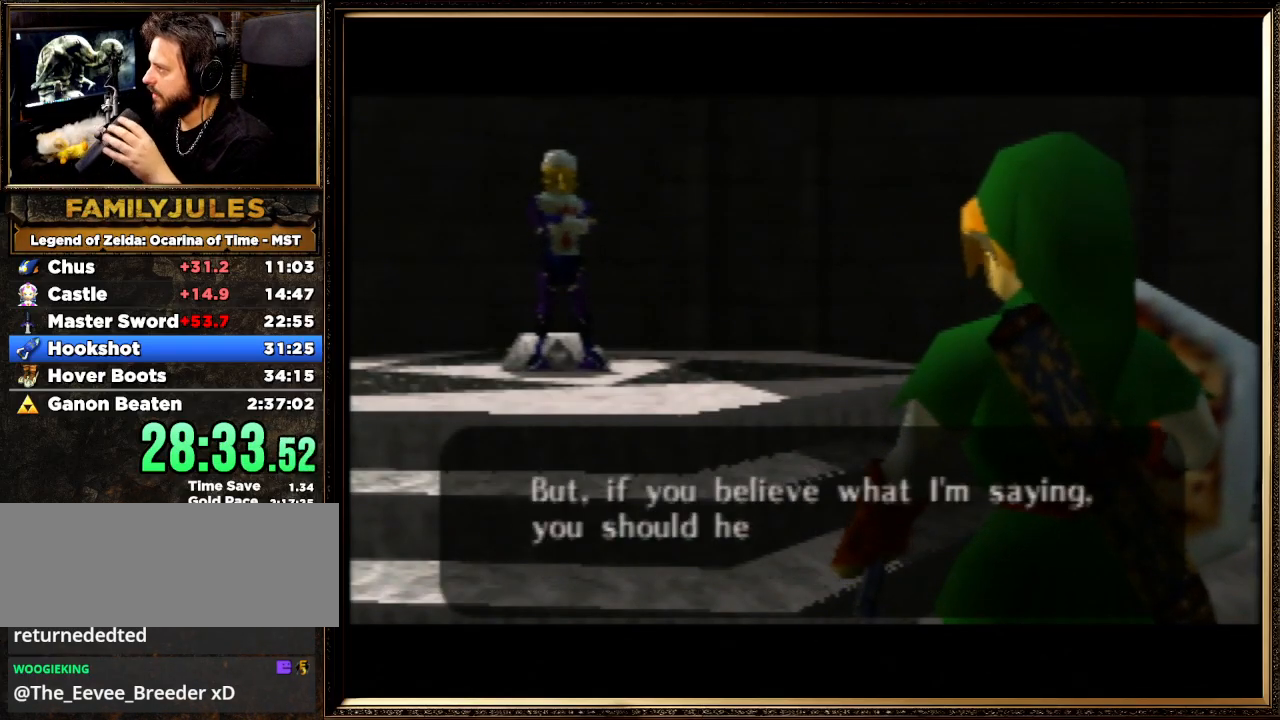
{"buttons": [], "left_stick": "center", "events": [[33, "B", "down"], [100, "A", "up"], [167, "B", "up"], [333, "A", "down"], [367, "B", "down"], [433, "A", "up"], [467, "B", "up"]]}
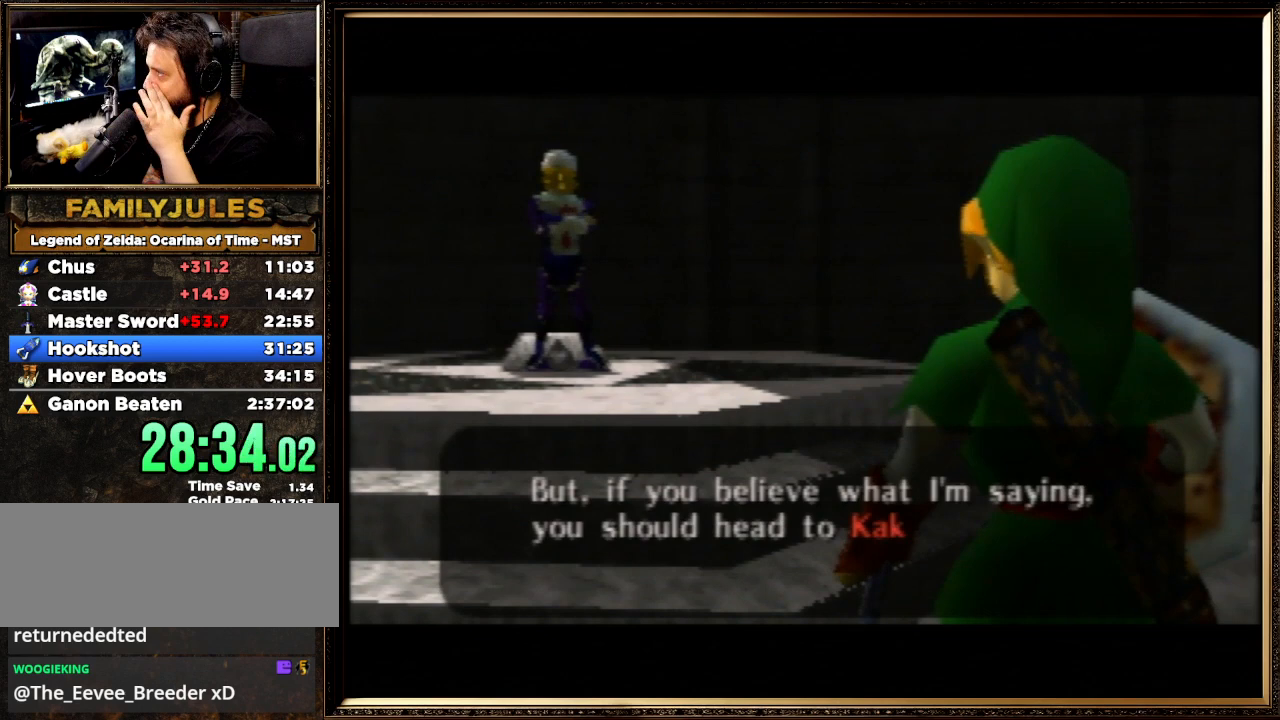
{"buttons": [], "left_stick": "center", "events": [[100, "A", "down"], [133, "B", "down"], [233, "A", "up"], [233, "B", "up"], [333, "A", "down"], [367, "B", "down"], [433, "A", "up"], [433, "B", "up"]]}
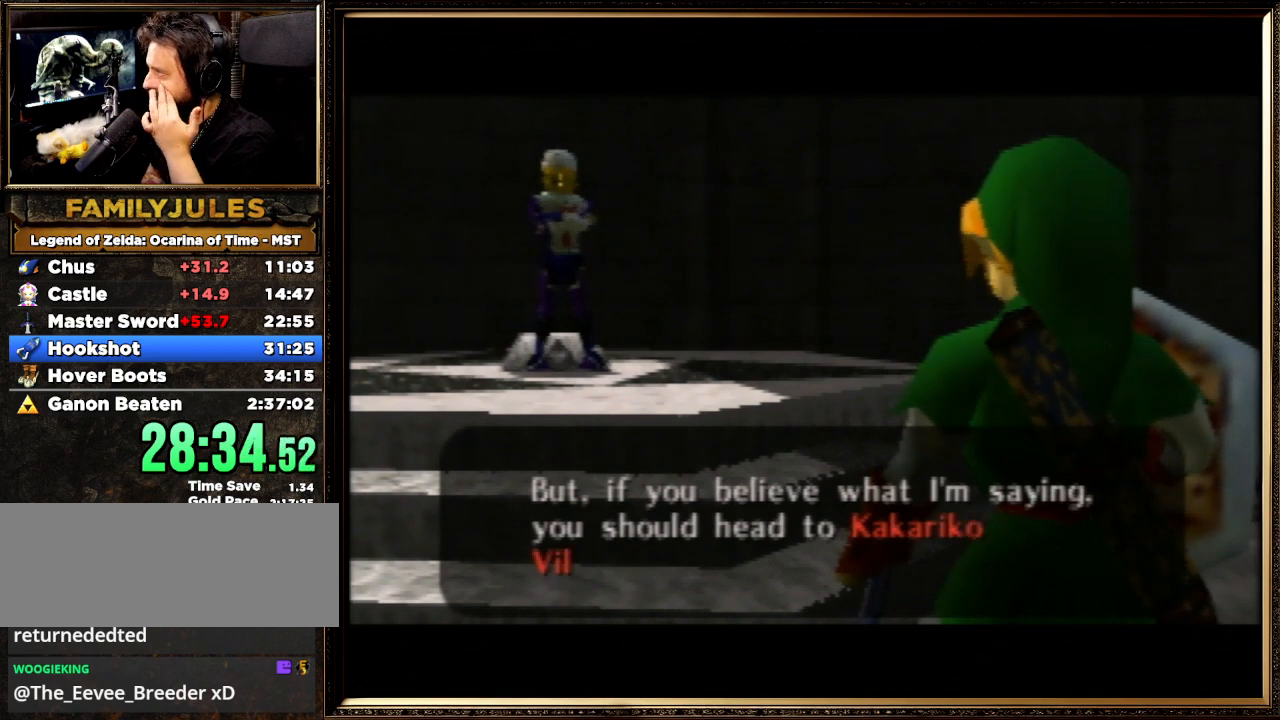
{"buttons": ["A", "B"], "left_stick": "center", "events": [[33, "A", "down"], [33, "B", "down"], [167, "A", "up"], [167, "B", "up"], [267, "A", "down"], [267, "B", "down"], [333, "A", "up"], [333, "B", "up"], [433, "A", "down"], [433, "B", "down"]]}